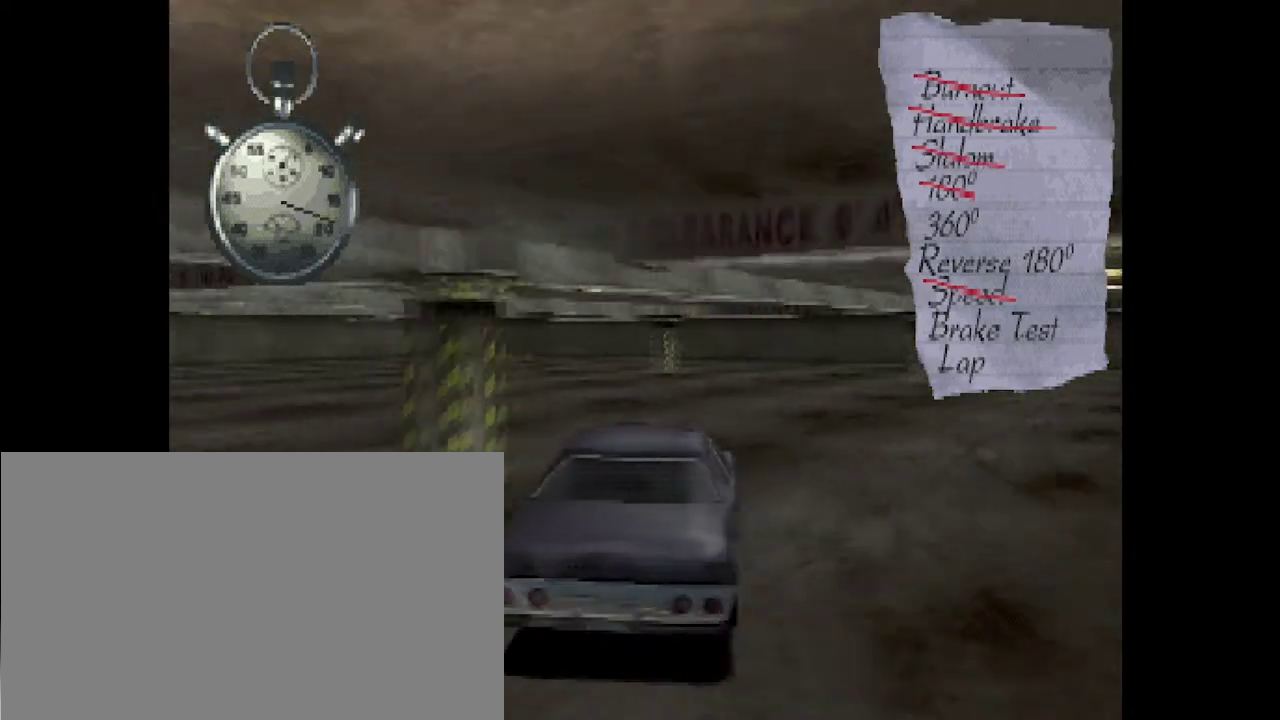
Gameplay with a controller (PlayStation layout); each line is a JSON object with the inputs held at the frame after it (dt_ms = milliseconds from this image to that frame). "events" lists button and stick changes between this image and that frame as [ms after this image, input, new state], when the widget could be followed in between. Not read: L3 R3.
{"dt_ms": 376, "buttons": [], "events": []}
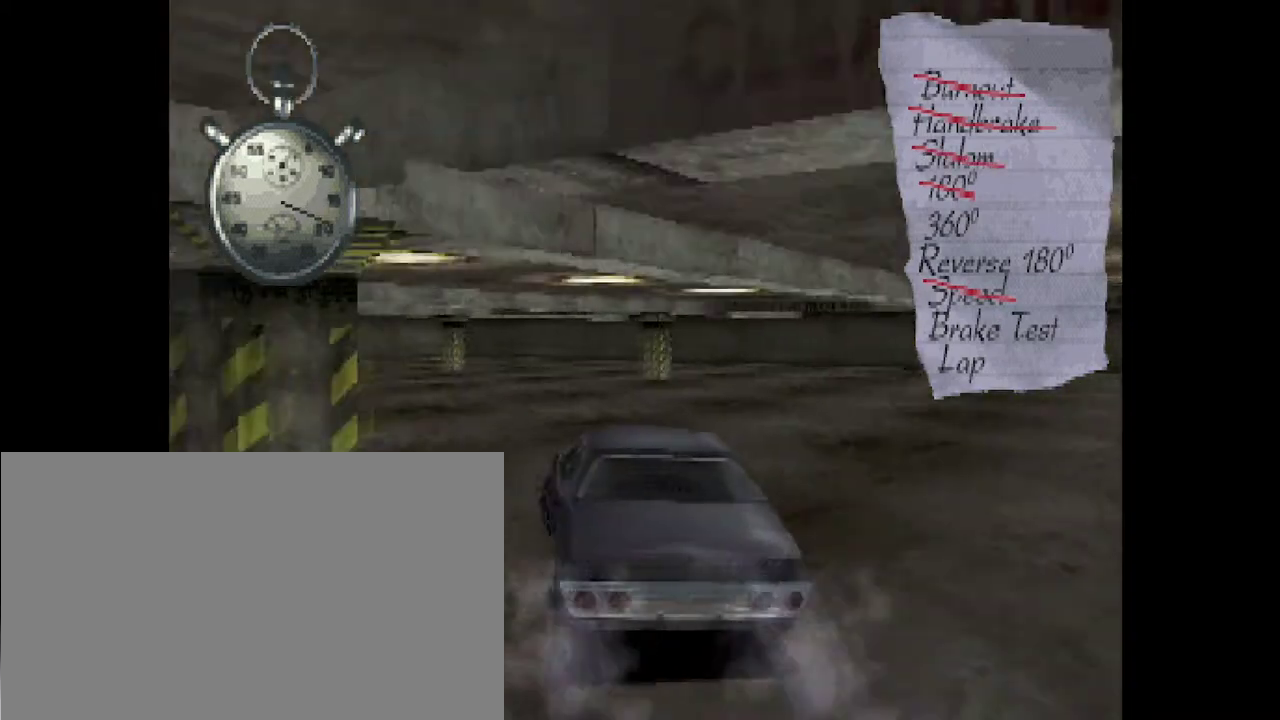
{"dt_ms": 792, "buttons": [], "events": []}
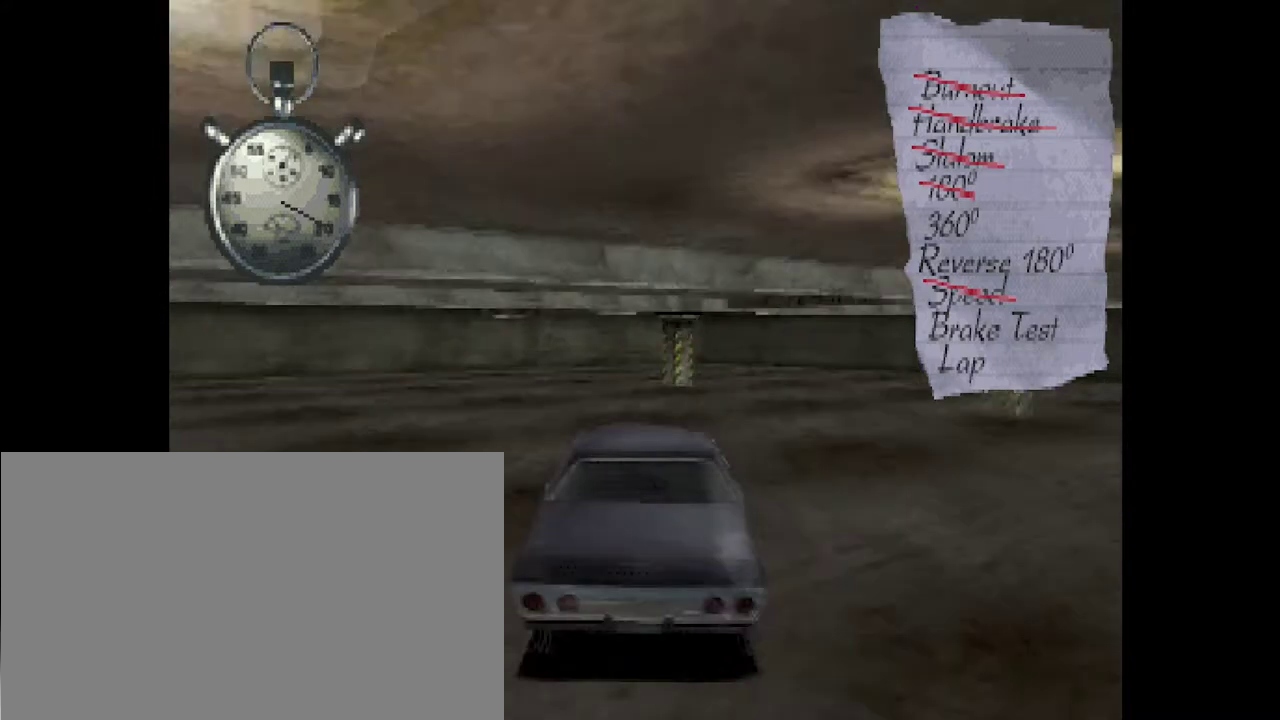
{"dt_ms": 334, "buttons": [], "events": []}
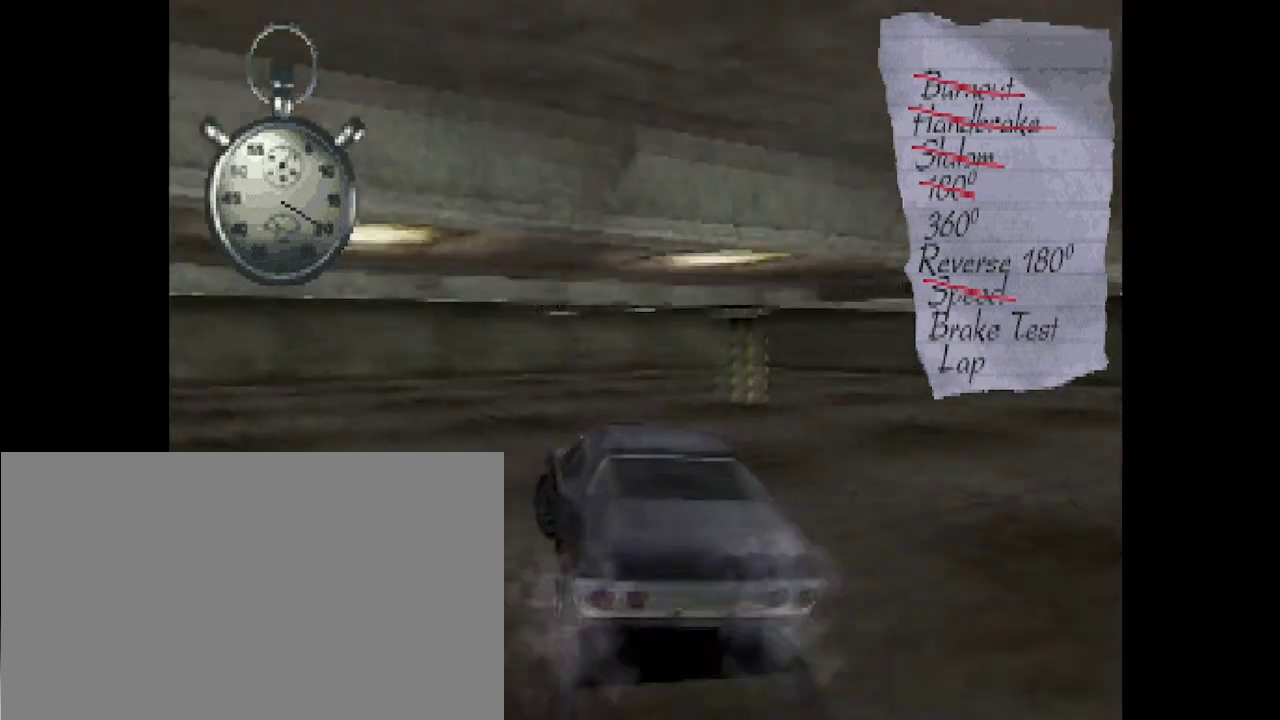
{"dt_ms": 500, "buttons": [], "events": []}
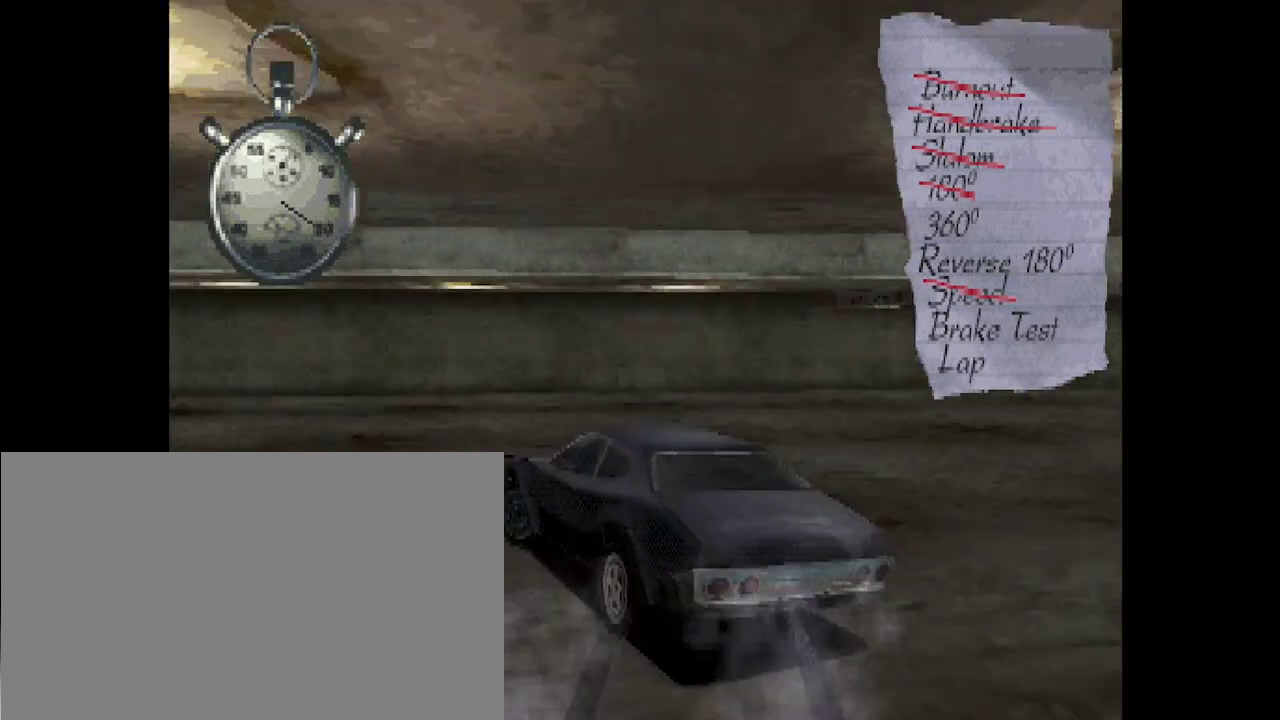
{"dt_ms": 376, "buttons": ["TRIANGLE"], "events": [[126, "TRIANGLE", "down"]]}
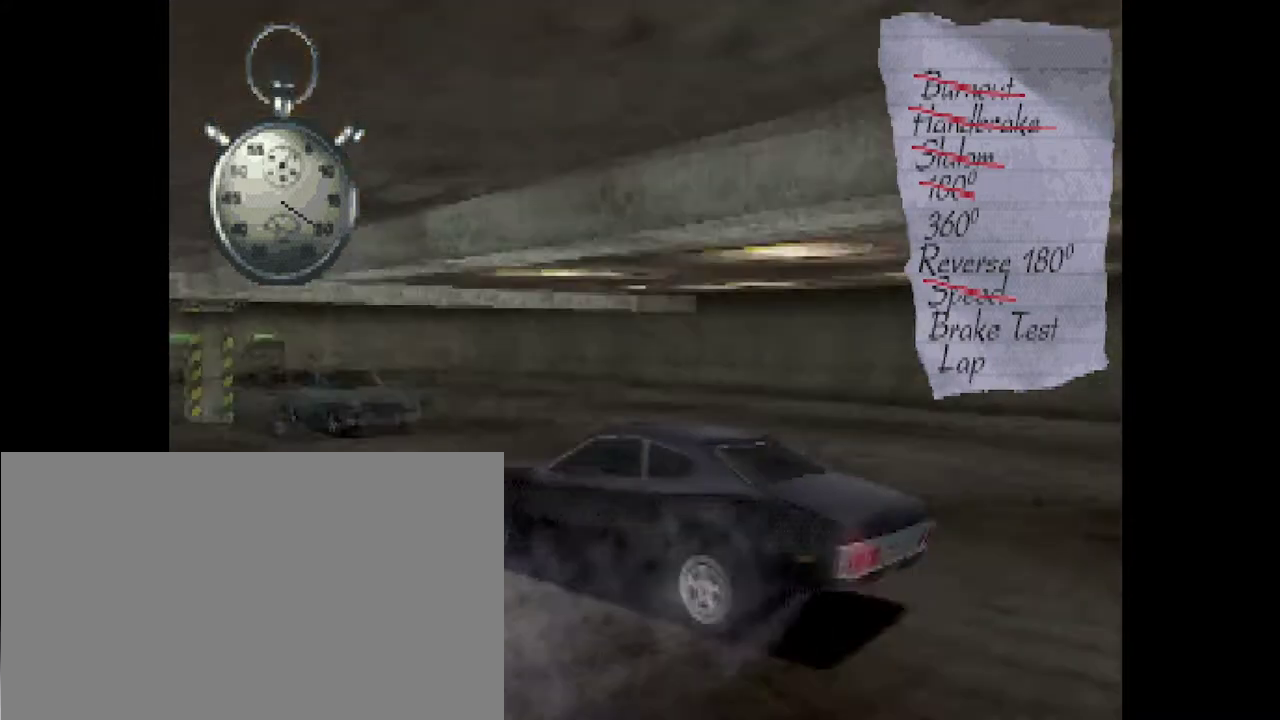
{"dt_ms": 625, "buttons": ["TRIANGLE"], "events": []}
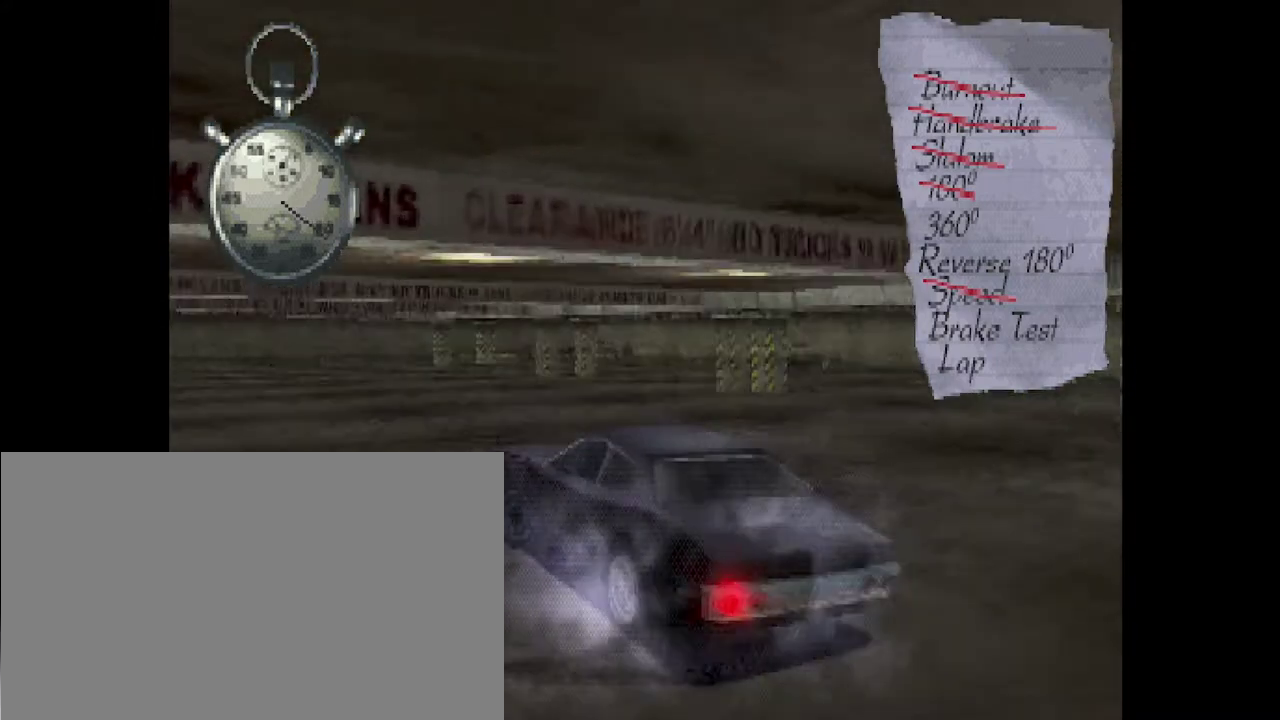
{"dt_ms": 501, "buttons": ["CIRCLE"], "events": [[501, "CIRCLE", "down"], [501, "TRIANGLE", "up"]]}
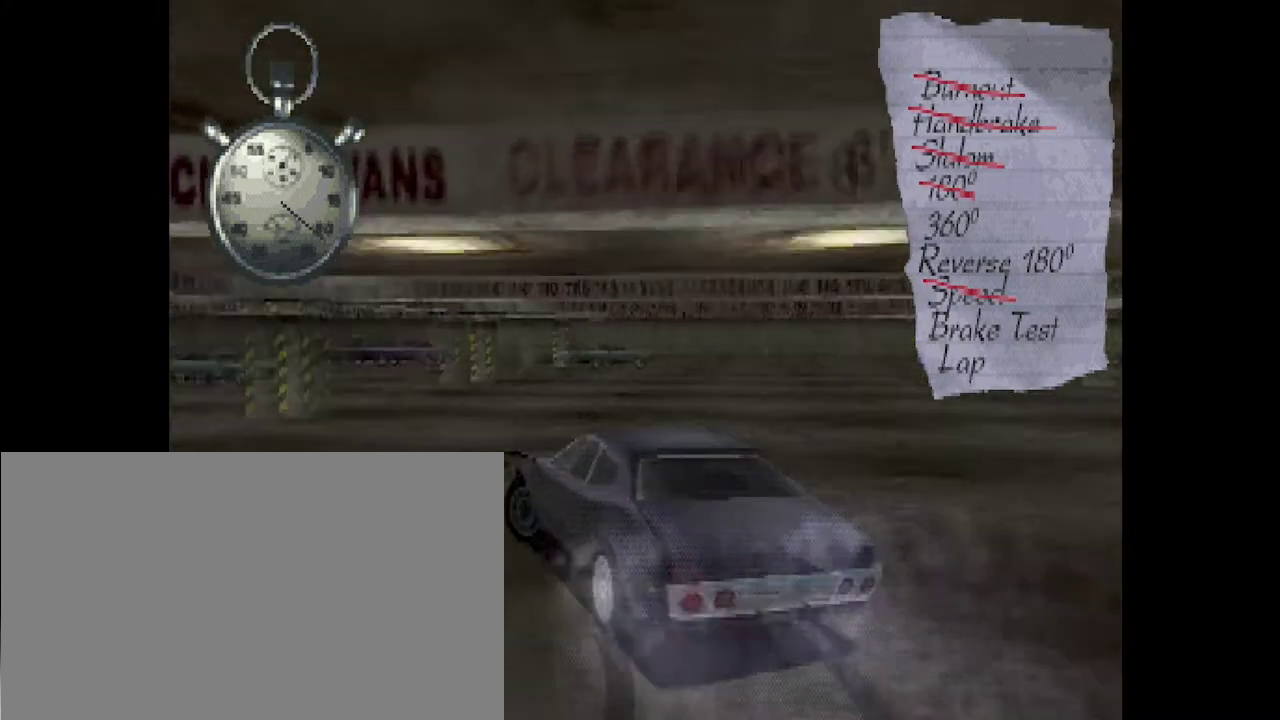
{"dt_ms": 500, "buttons": ["CIRCLE"], "events": []}
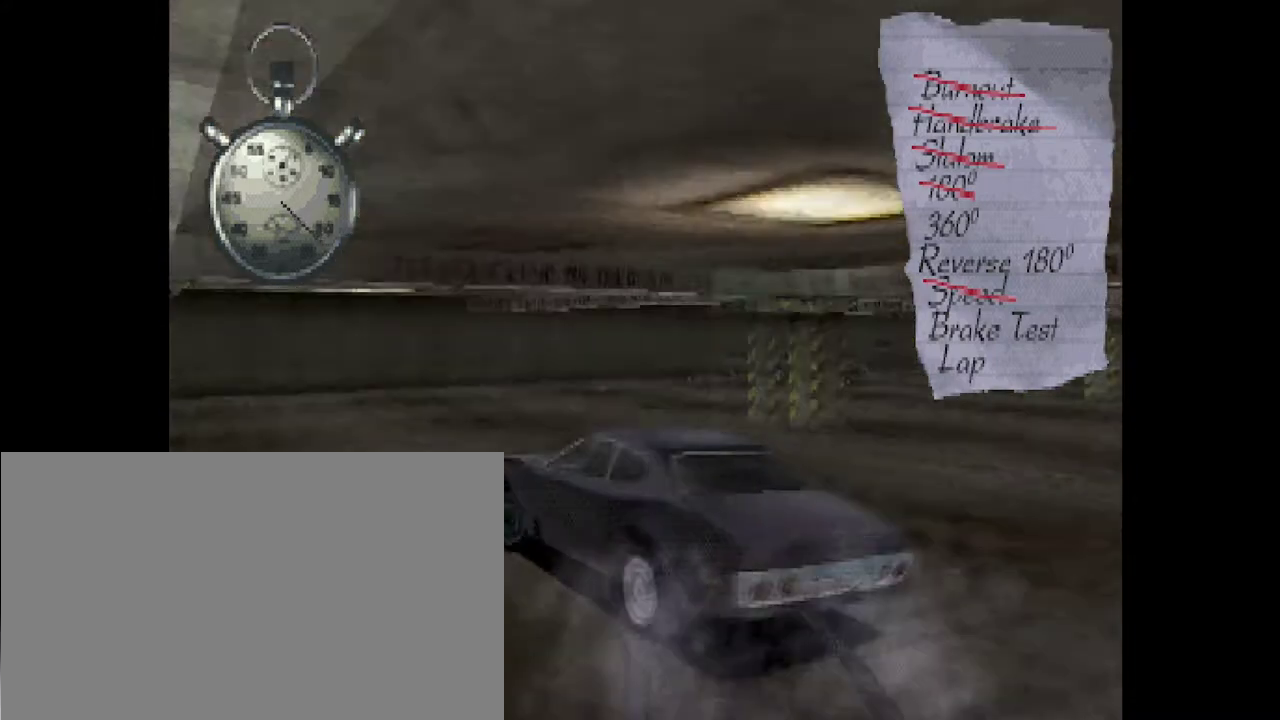
{"dt_ms": 668, "buttons": ["CIRCLE"], "events": []}
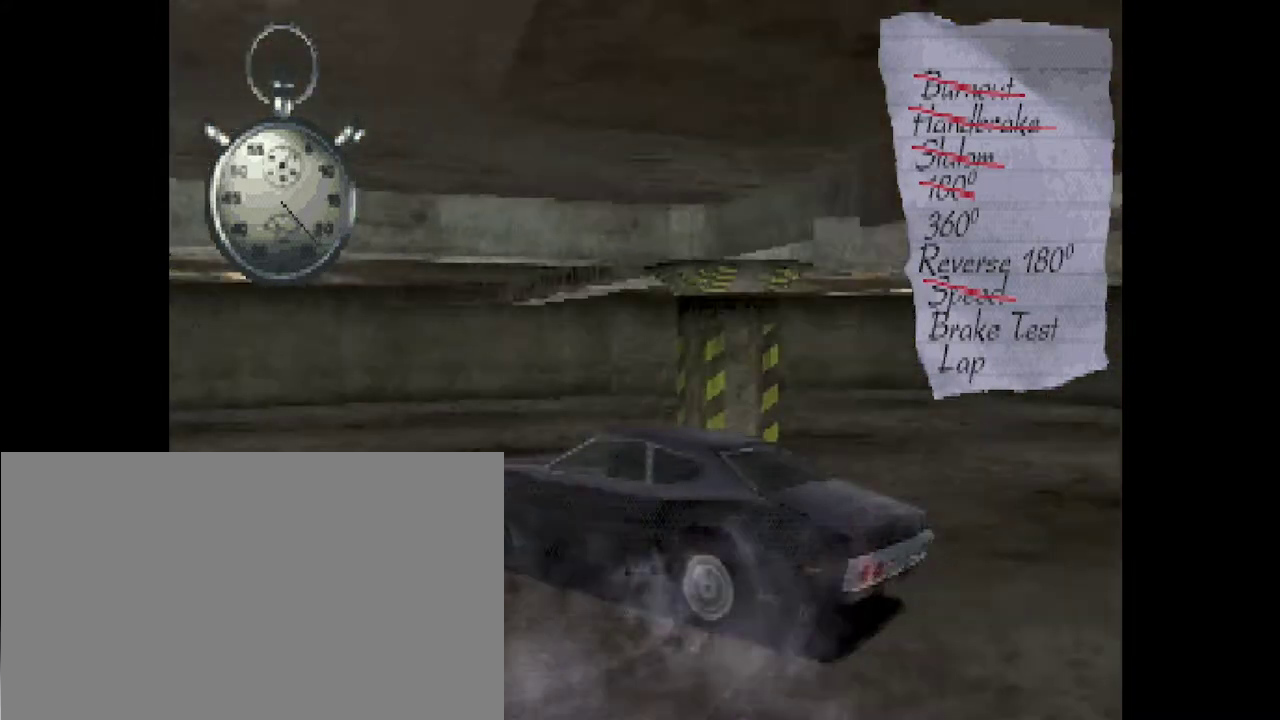
{"dt_ms": 792, "buttons": ["CIRCLE"], "events": []}
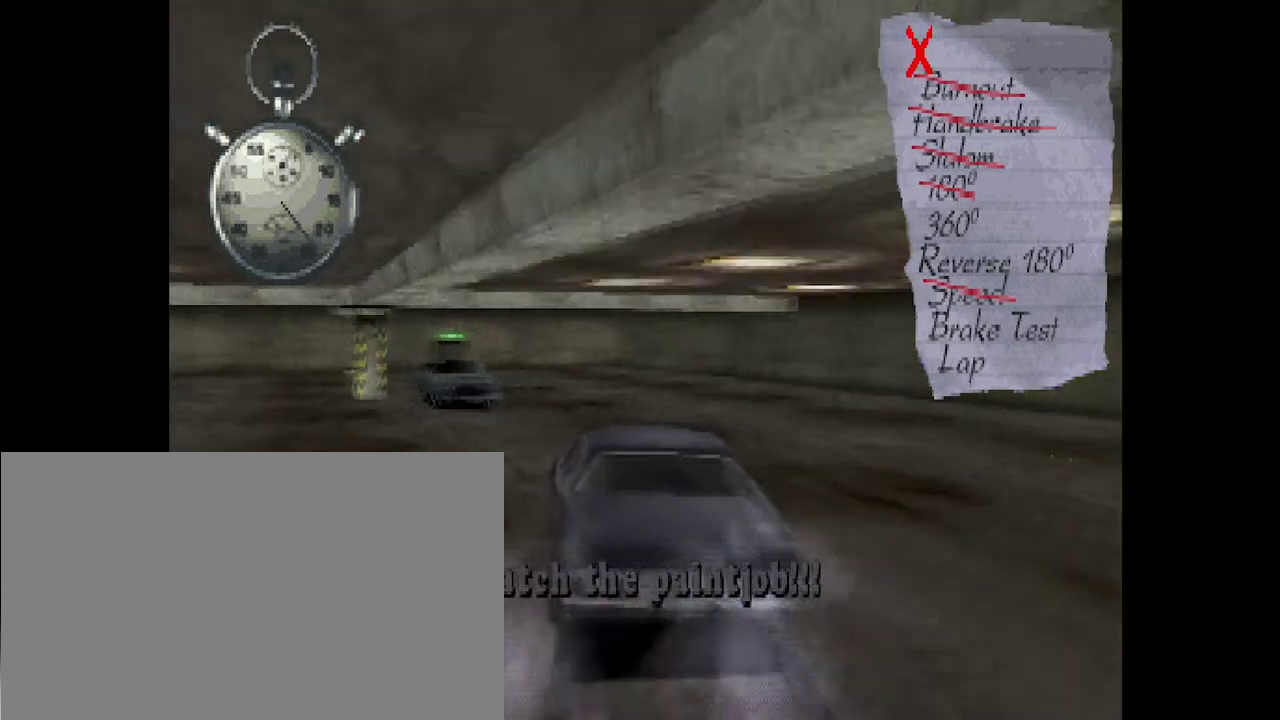
{"dt_ms": 501, "buttons": ["CIRCLE"], "events": []}
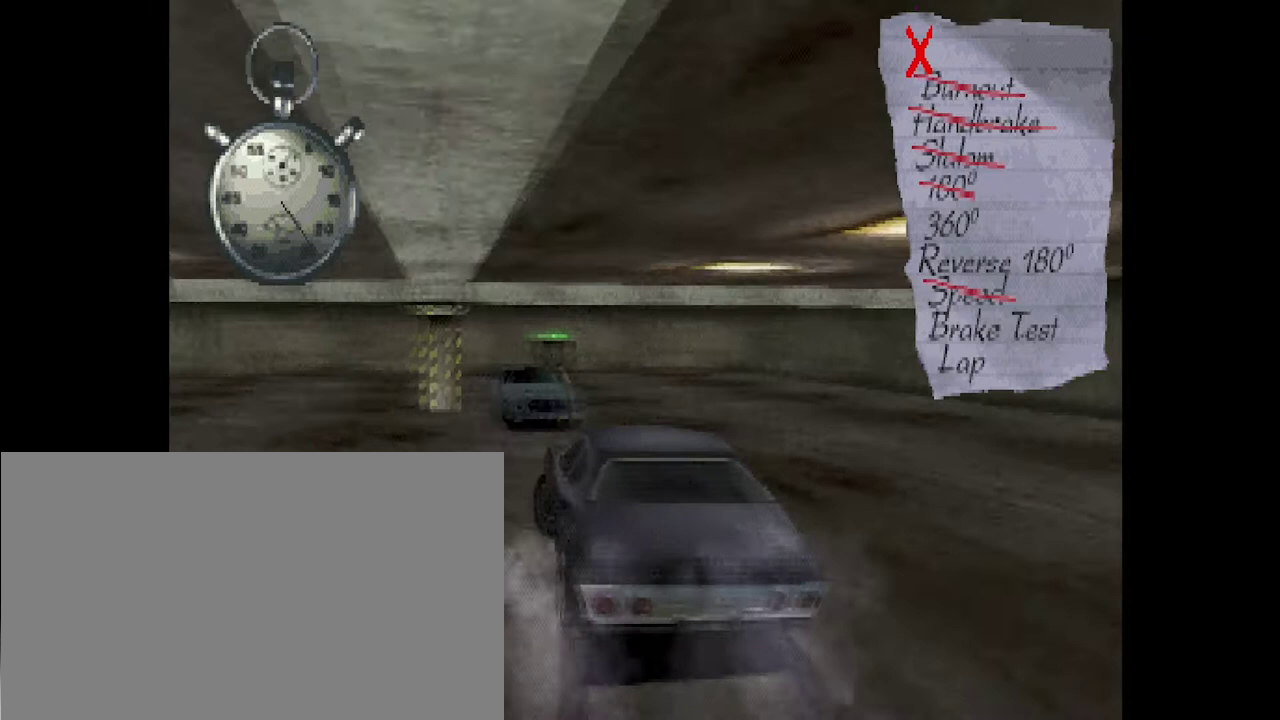
{"dt_ms": 500, "buttons": ["CIRCLE"], "events": []}
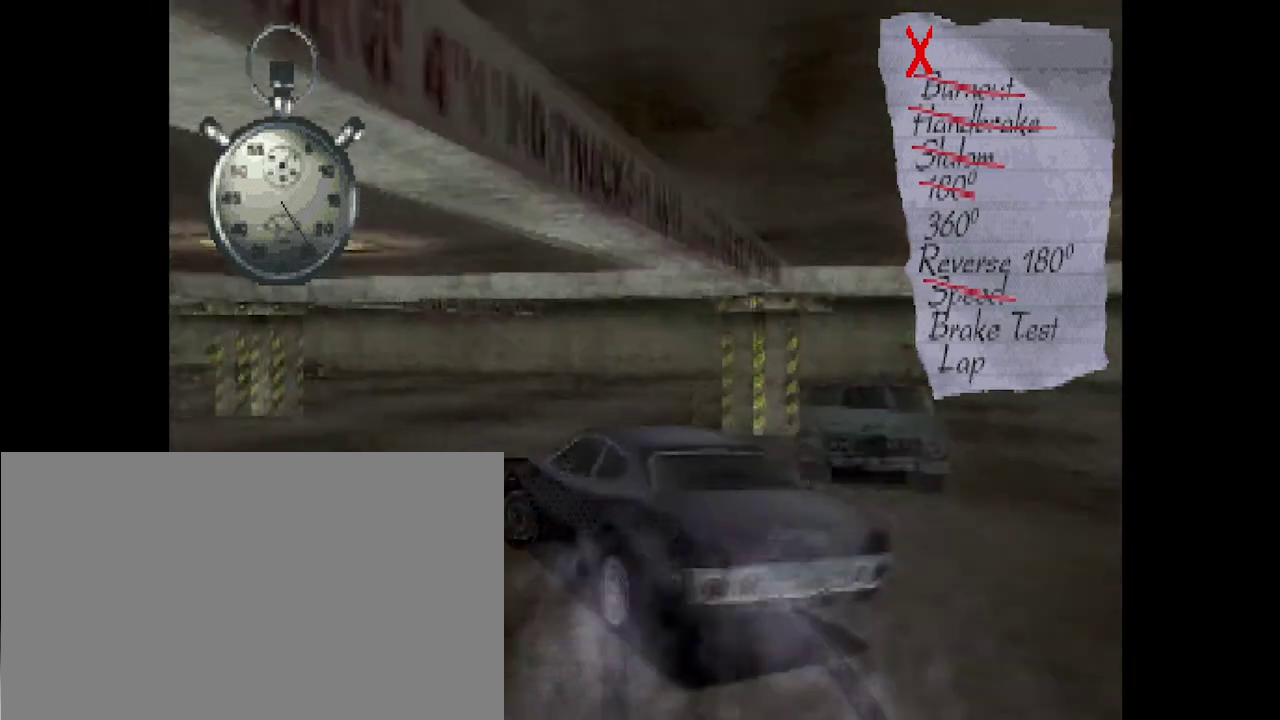
{"dt_ms": 501, "buttons": [], "events": [[417, "CIRCLE", "up"]]}
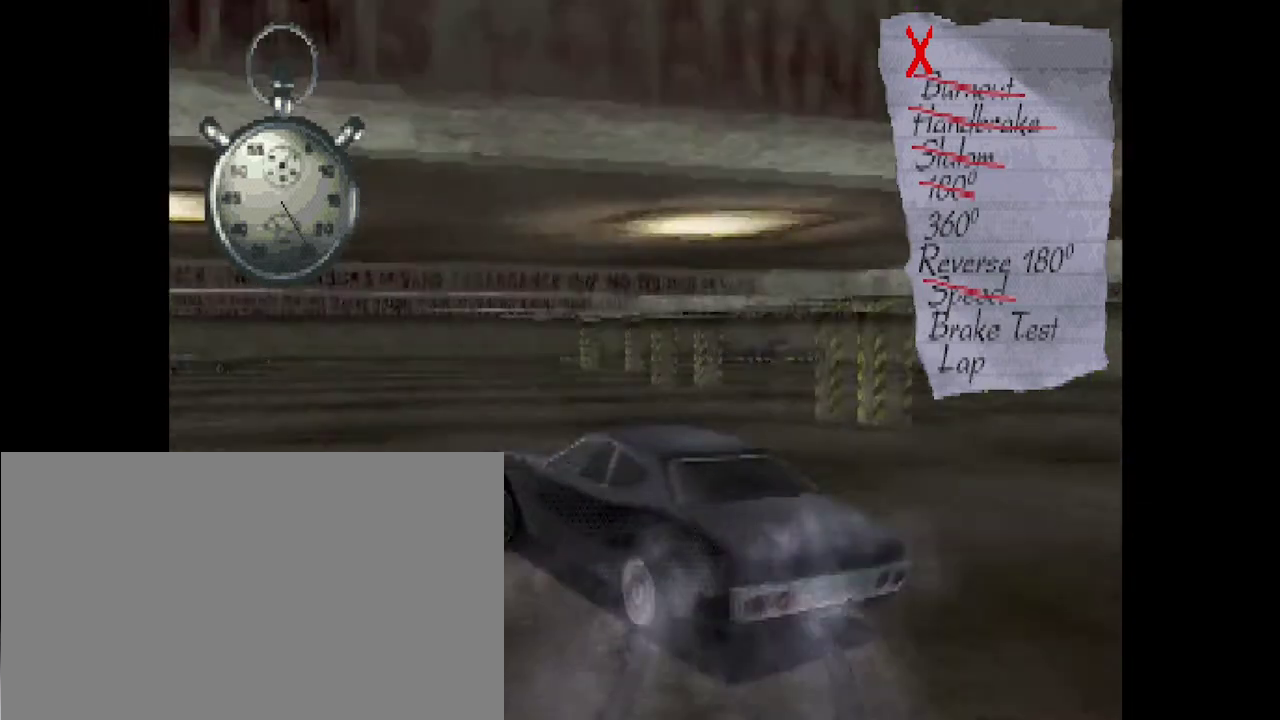
{"dt_ms": 333, "buttons": [], "events": []}
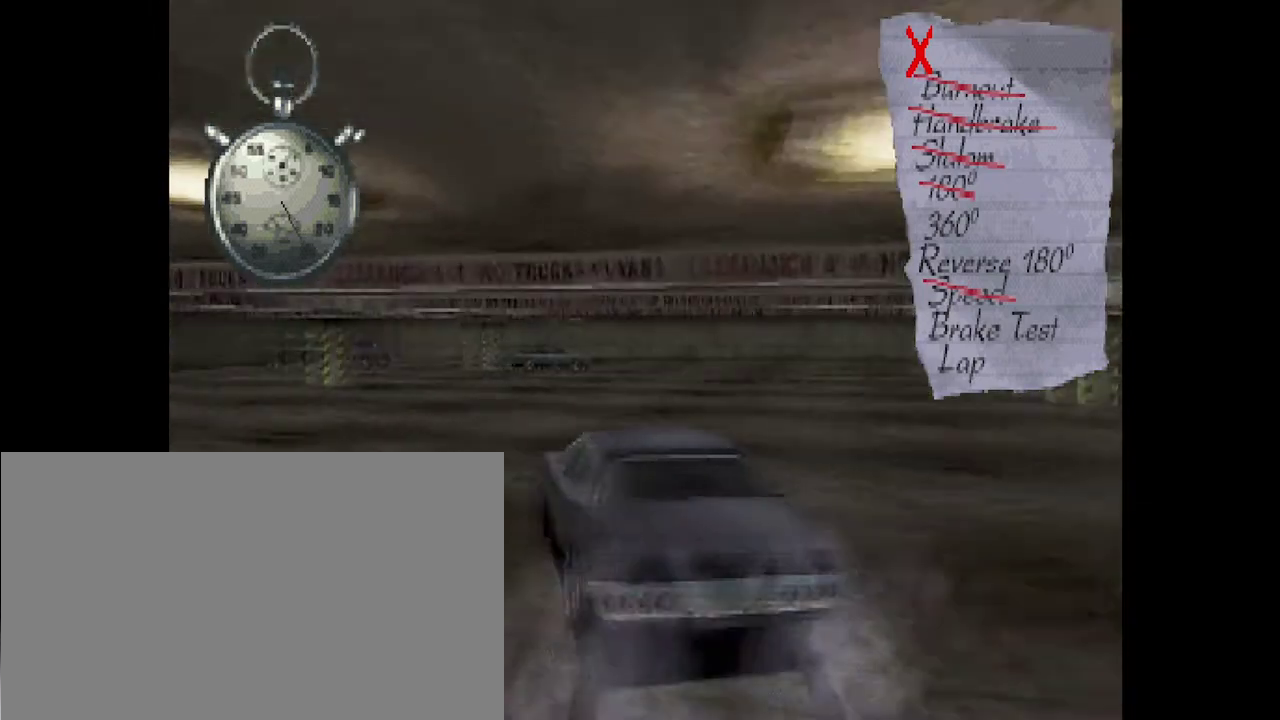
{"dt_ms": 668, "buttons": [], "events": []}
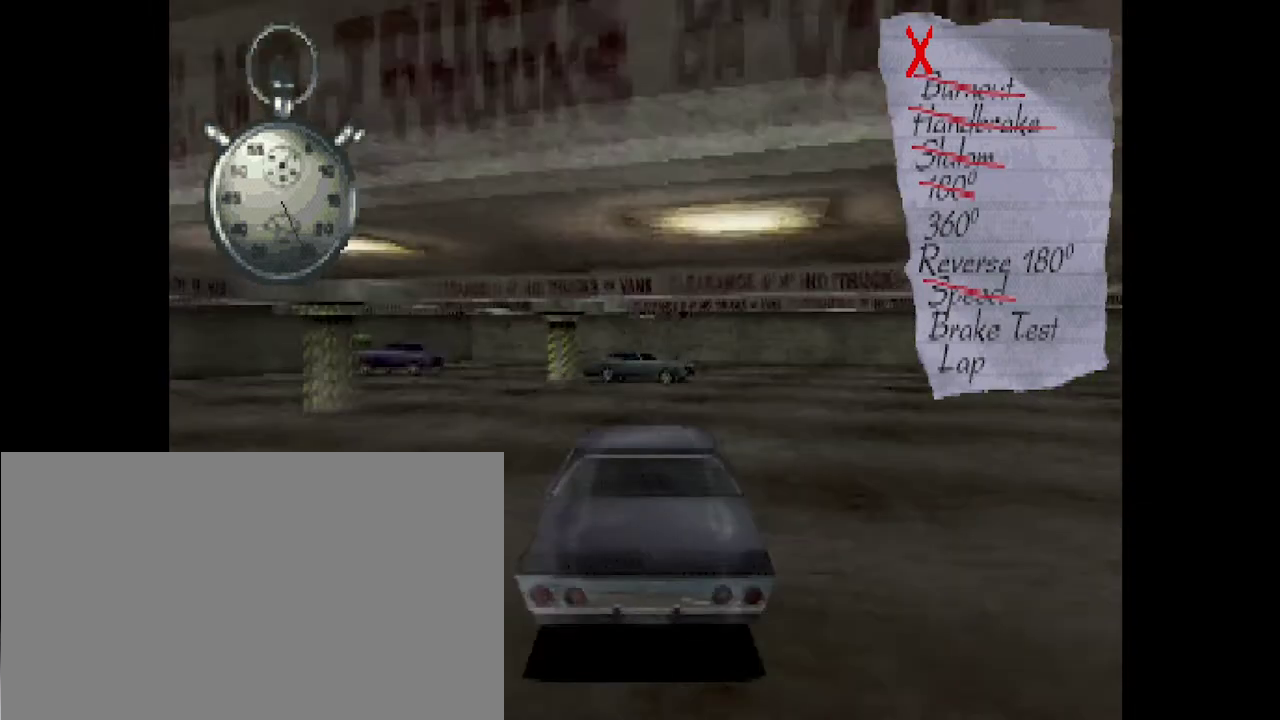
{"dt_ms": 500, "buttons": [], "events": []}
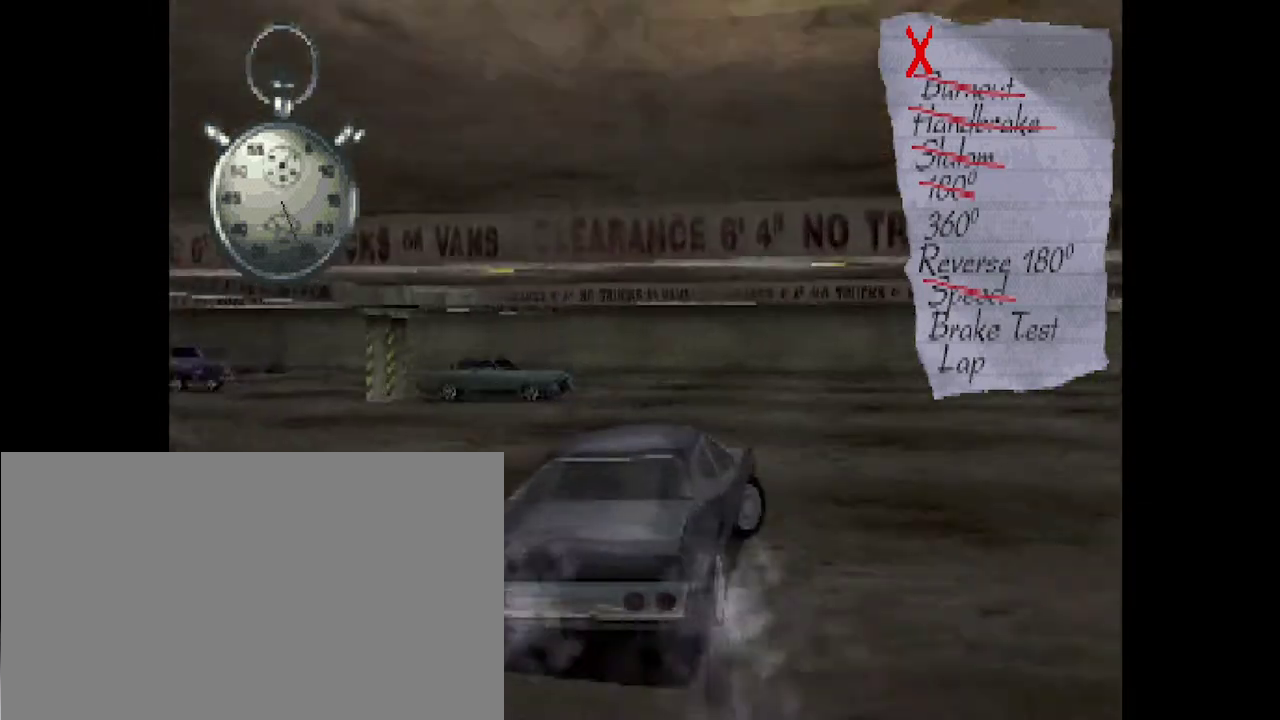
{"dt_ms": 626, "buttons": ["TRIANGLE"], "events": [[292, "TRIANGLE", "down"]]}
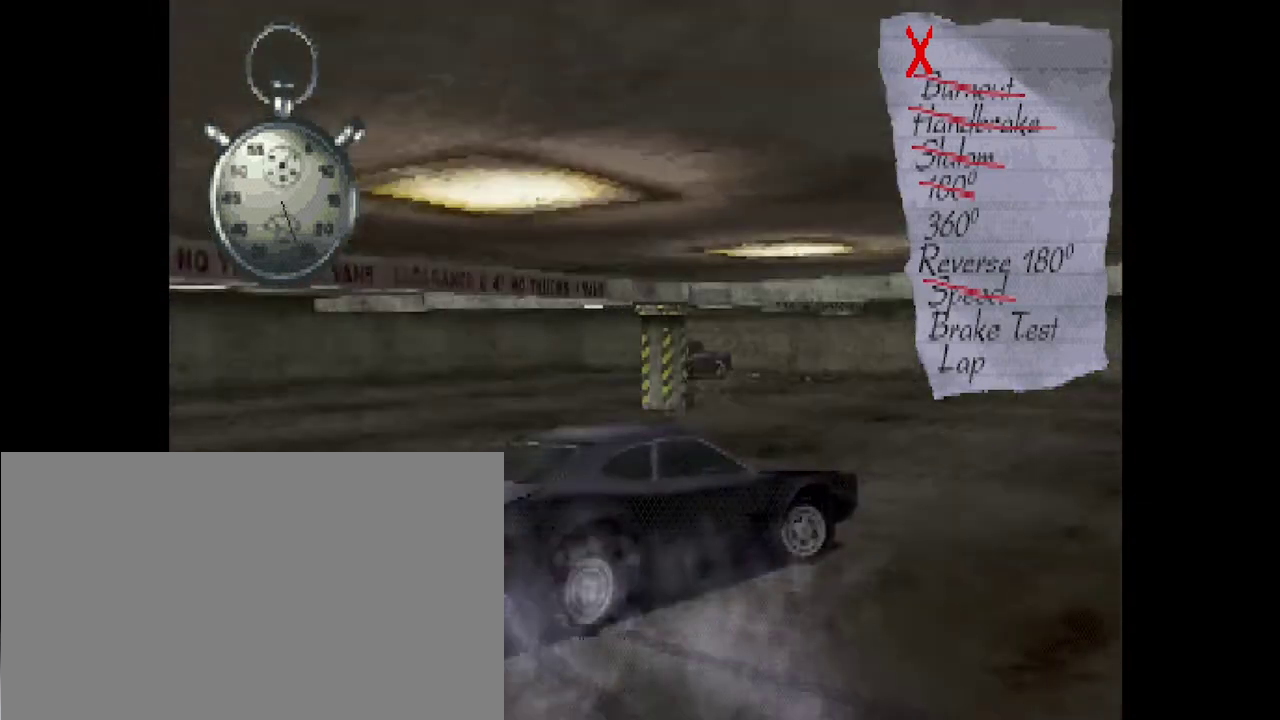
{"dt_ms": 500, "buttons": ["TRIANGLE"], "events": []}
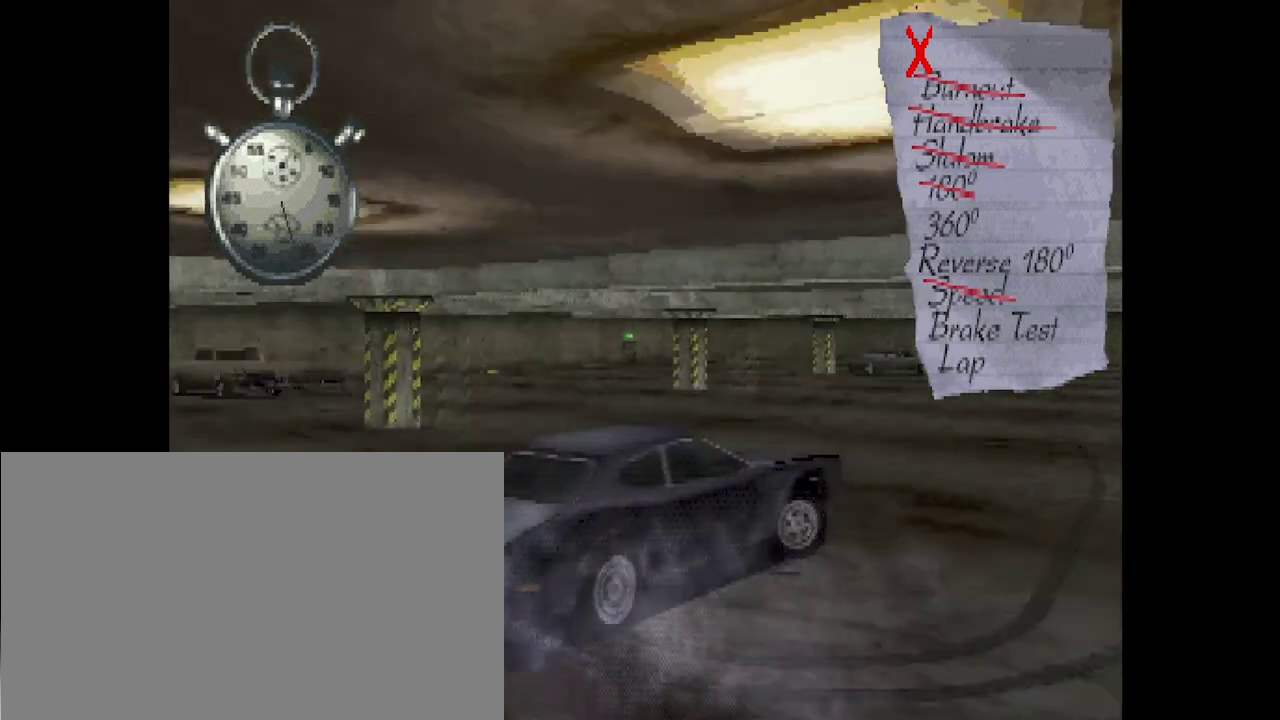
{"dt_ms": 376, "buttons": ["CIRCLE"], "events": [[84, "CIRCLE", "down"], [84, "TRIANGLE", "up"]]}
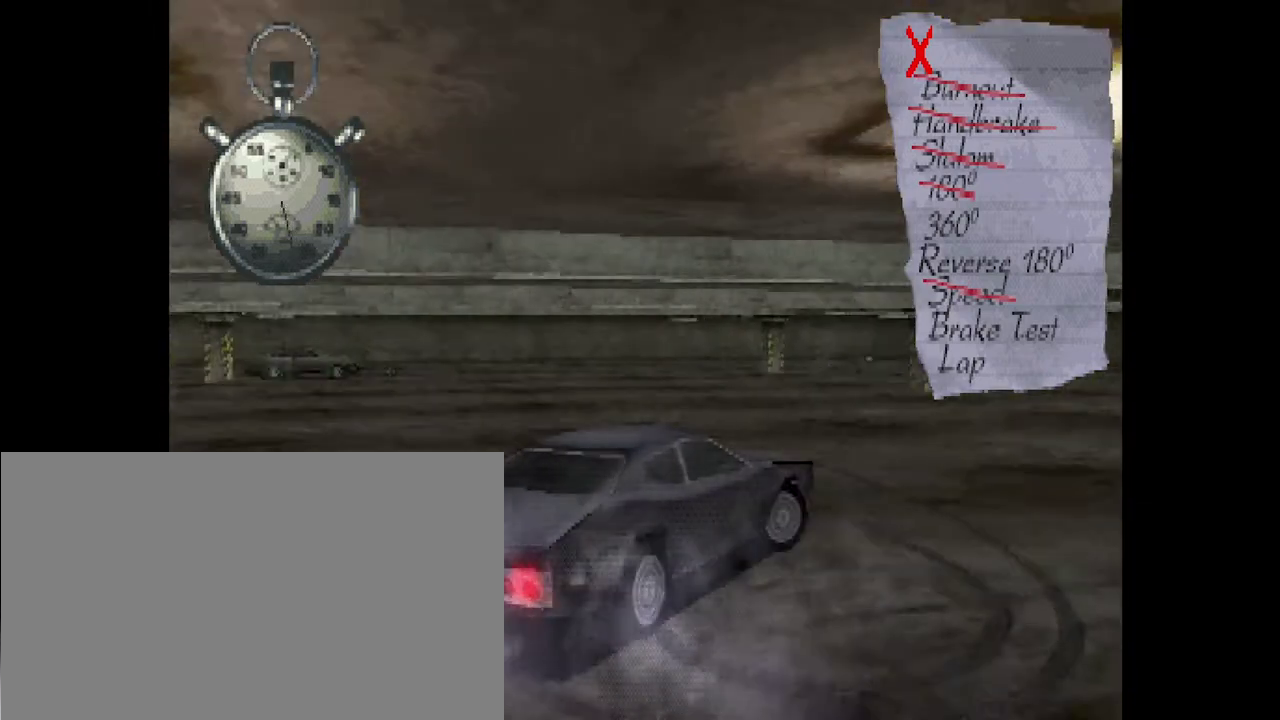
{"dt_ms": 333, "buttons": ["CIRCLE"], "events": []}
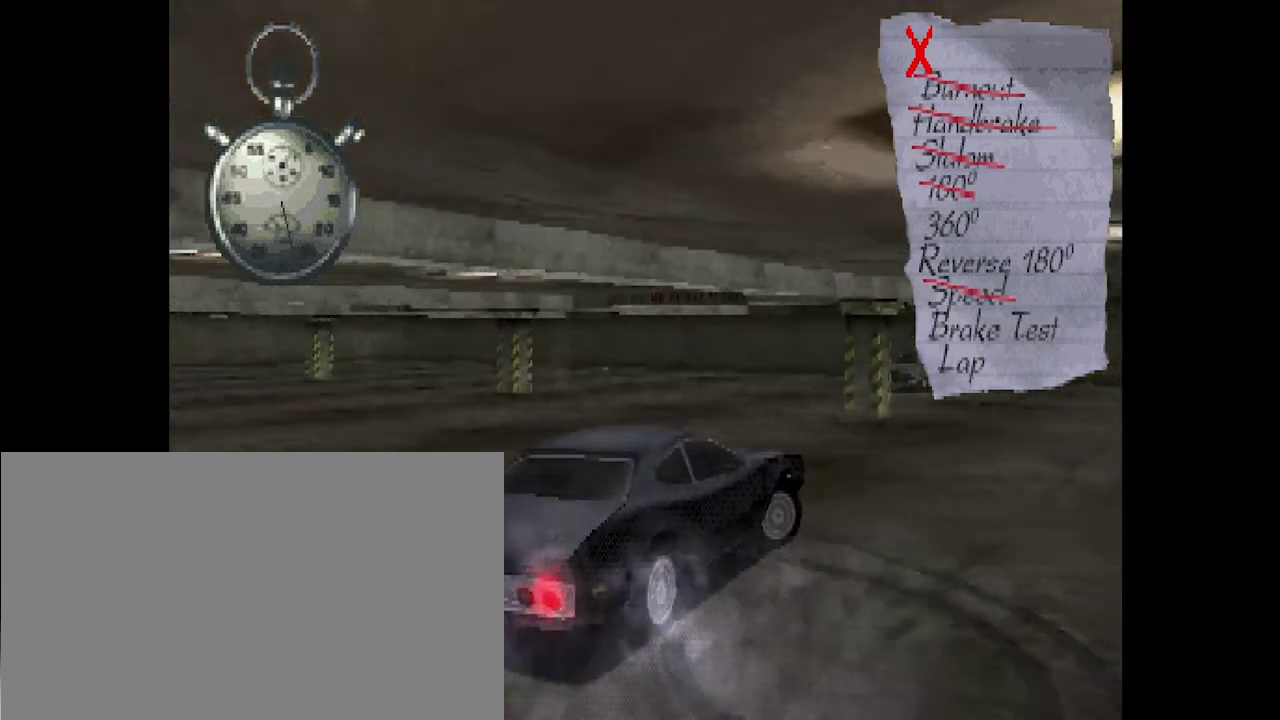
{"dt_ms": 668, "buttons": ["CIRCLE"], "events": []}
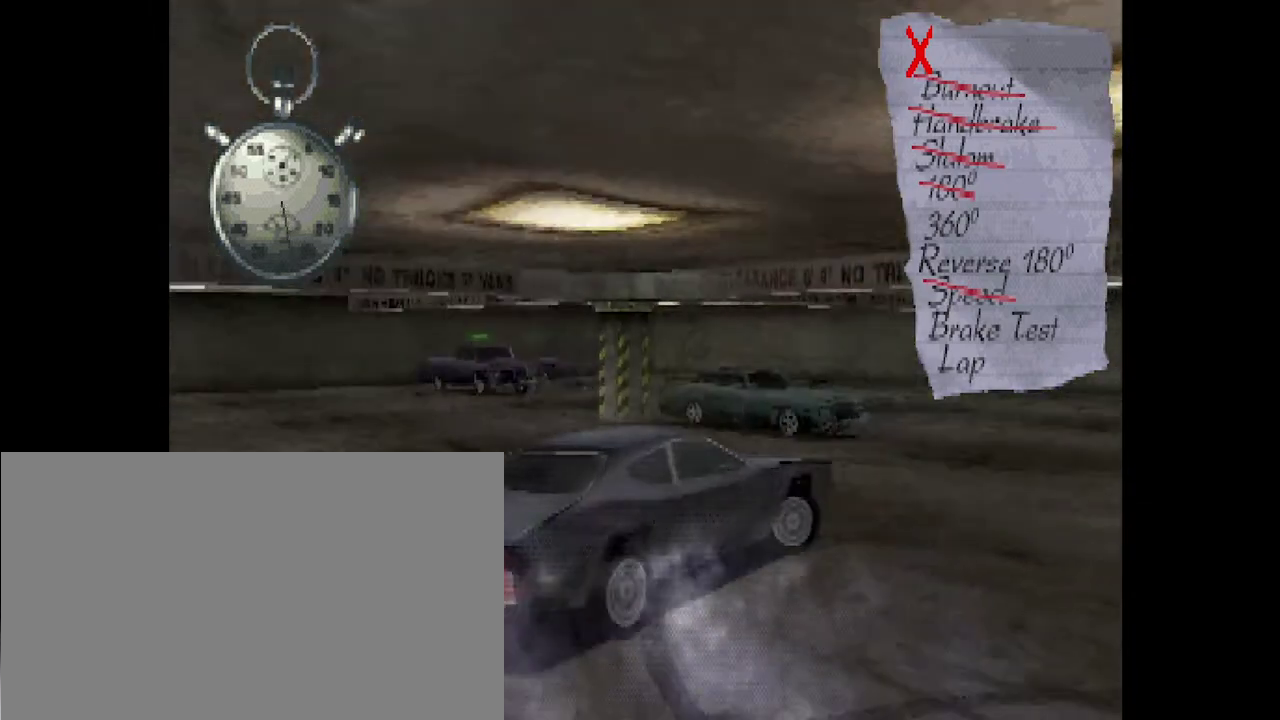
{"dt_ms": 500, "buttons": ["CIRCLE"], "events": []}
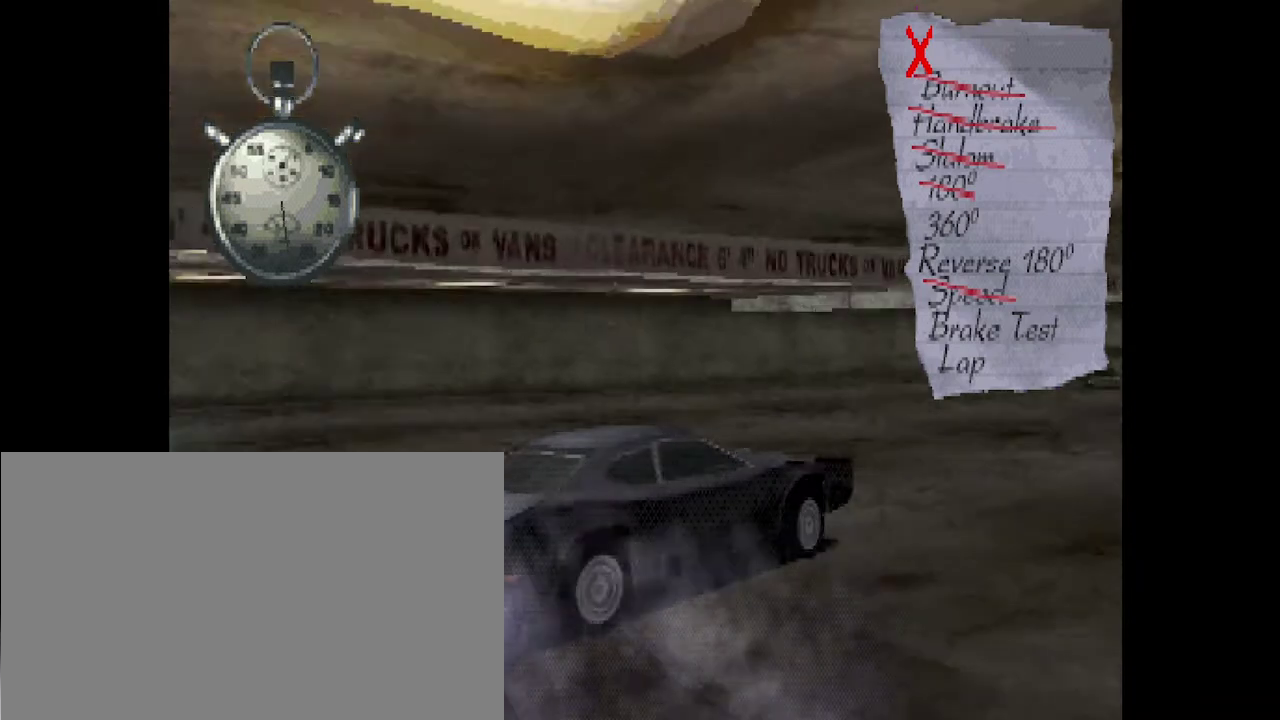
{"dt_ms": 334, "buttons": ["CIRCLE"], "events": []}
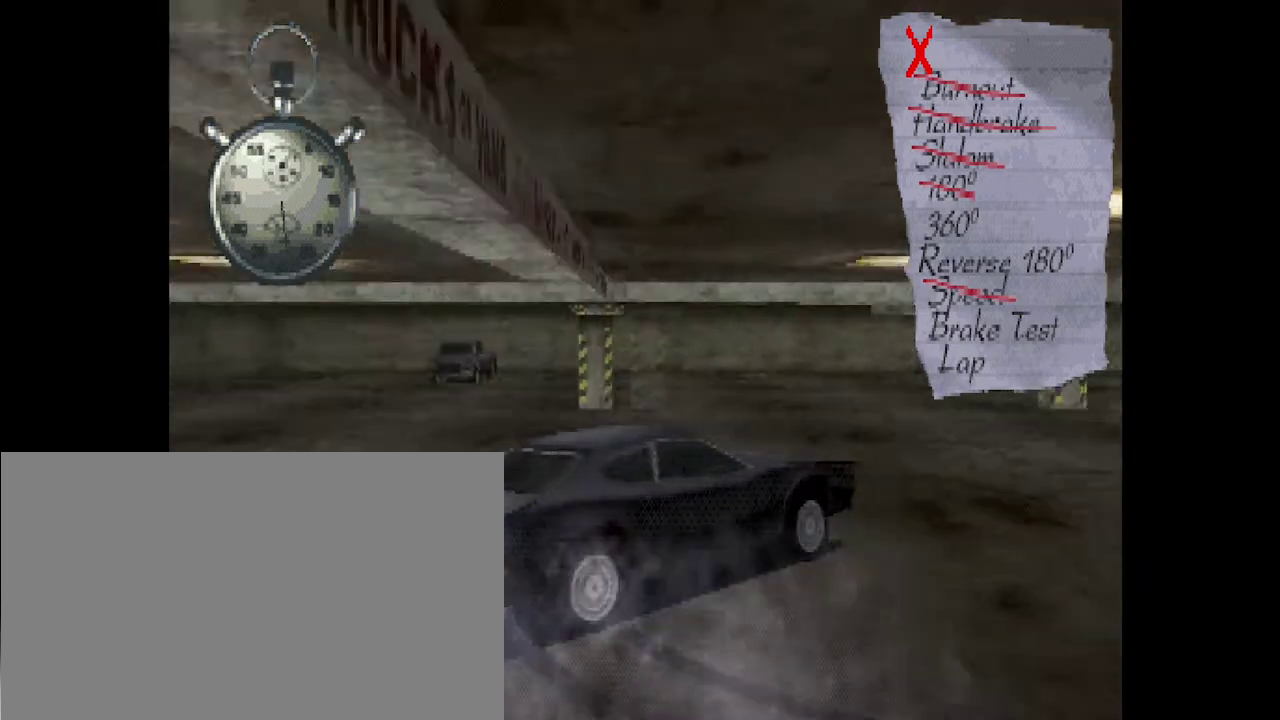
{"dt_ms": 667, "buttons": ["CIRCLE"], "events": []}
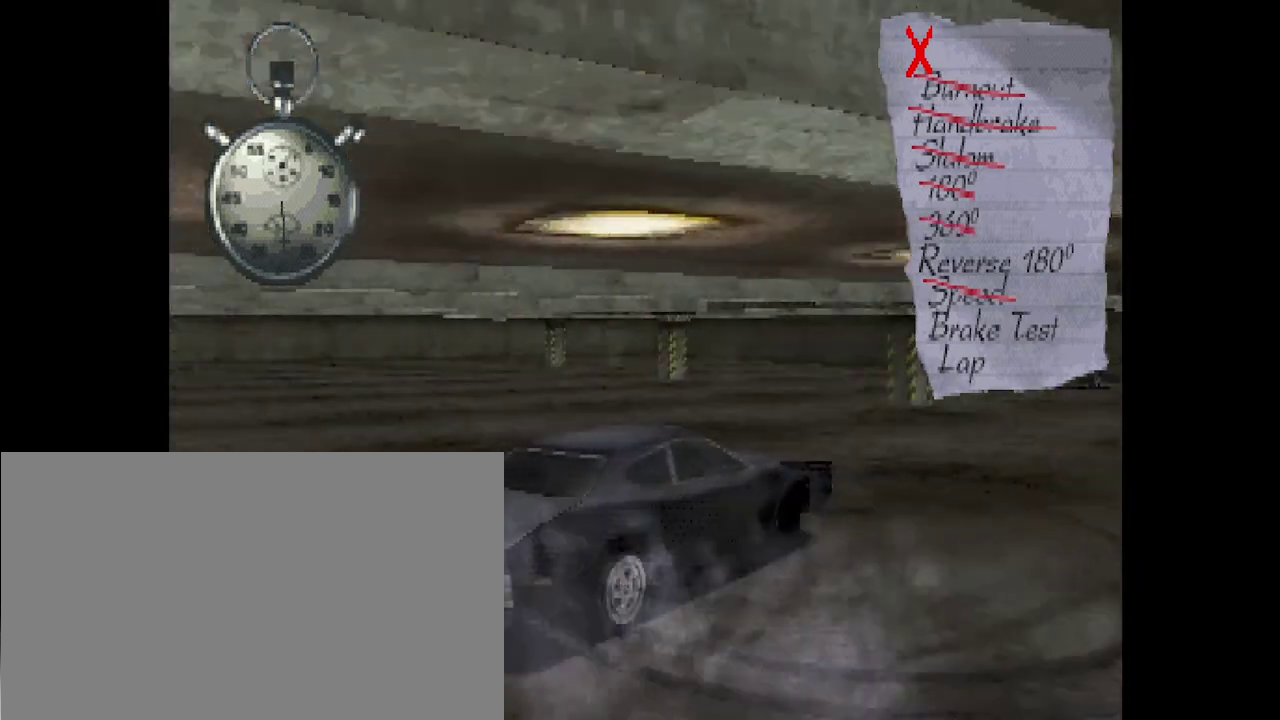
{"dt_ms": 501, "buttons": ["CIRCLE"], "events": []}
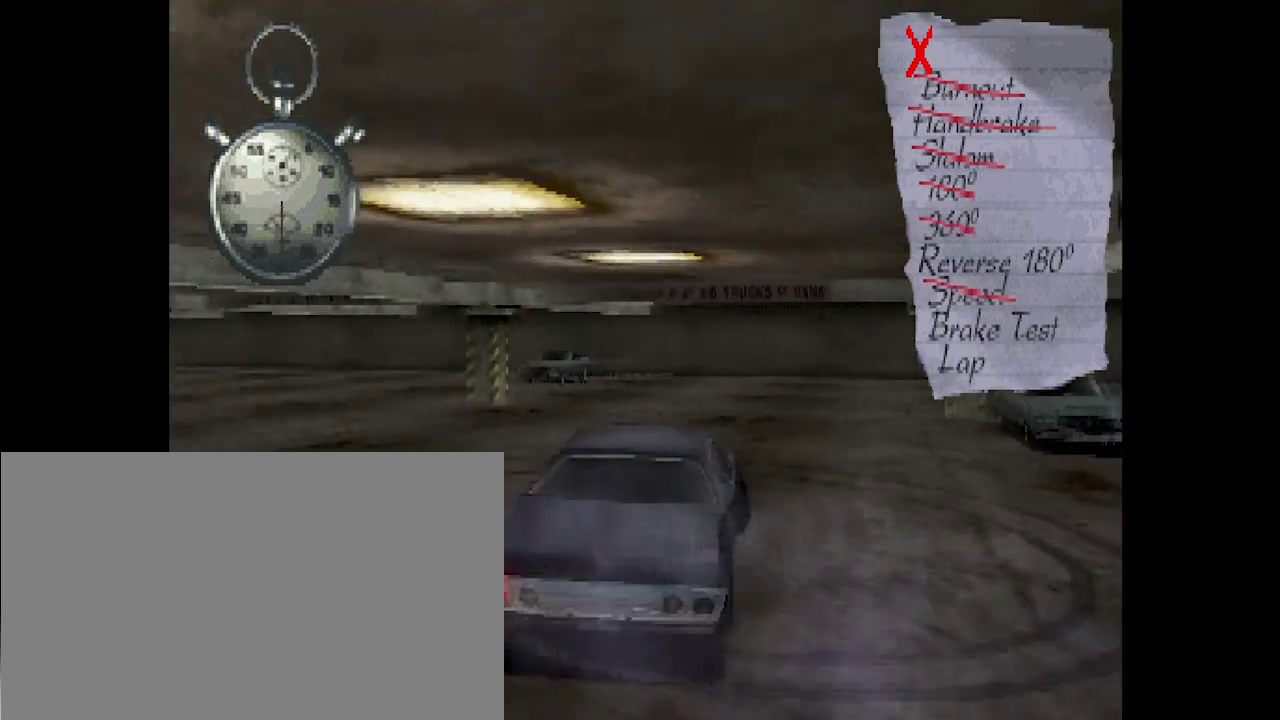
{"dt_ms": 333, "buttons": [], "events": [[83, "CIRCLE", "up"]]}
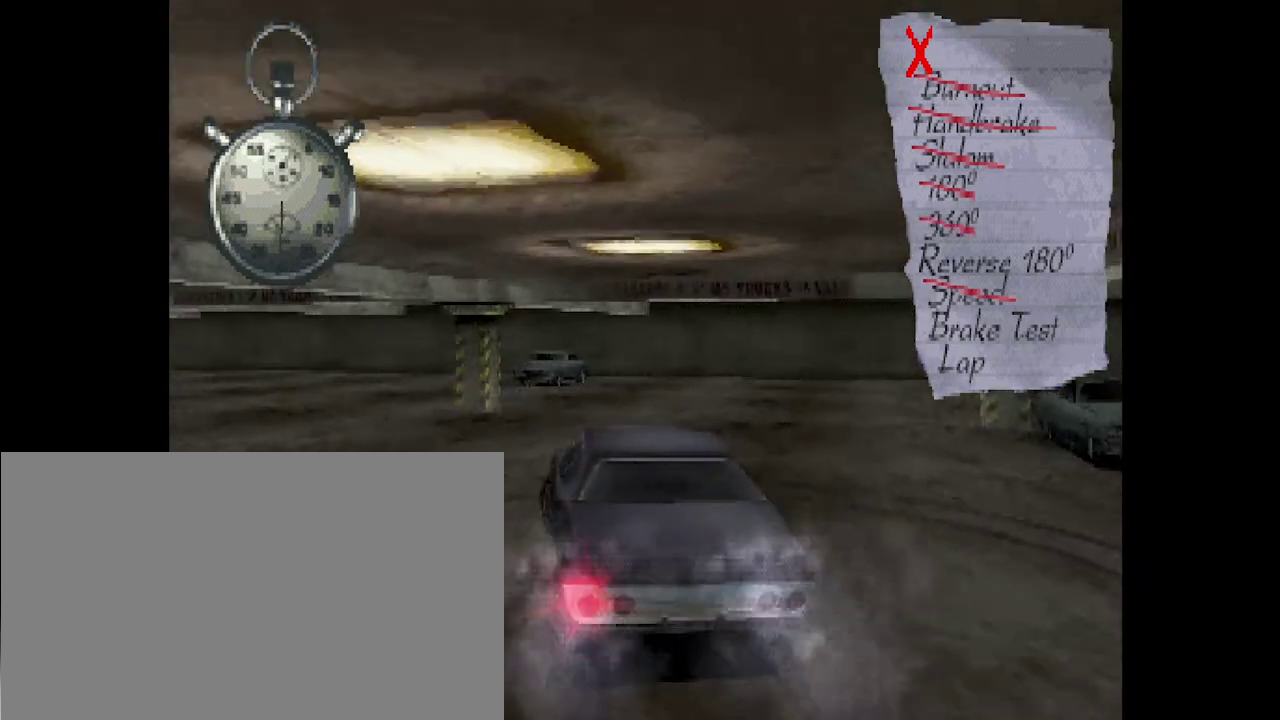
{"dt_ms": 668, "buttons": [], "events": []}
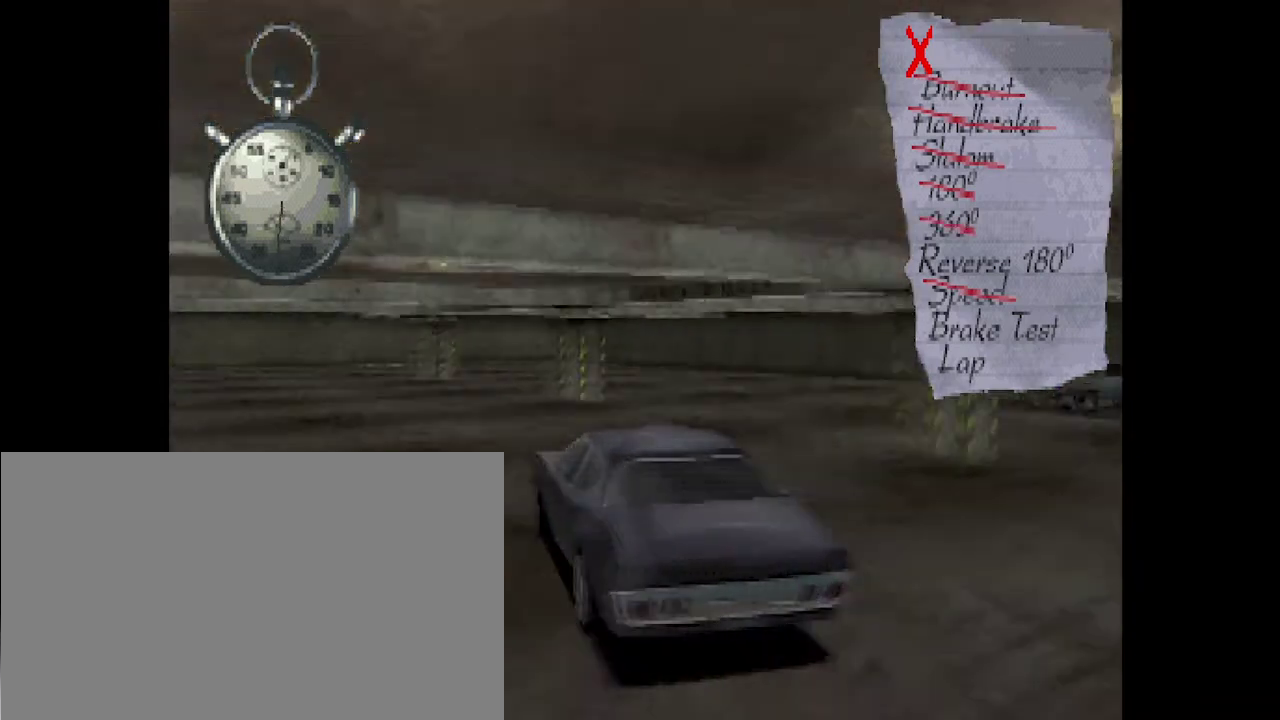
{"dt_ms": 500, "buttons": [], "events": []}
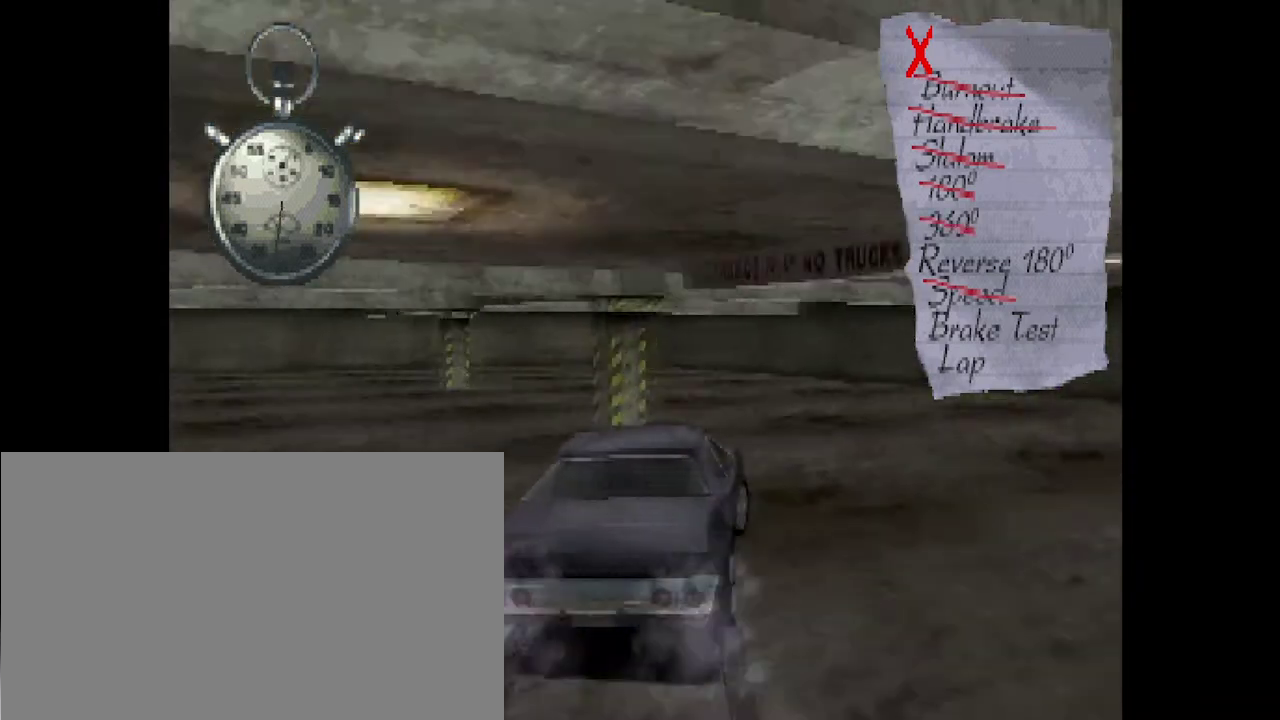
{"dt_ms": 292, "buttons": [], "events": []}